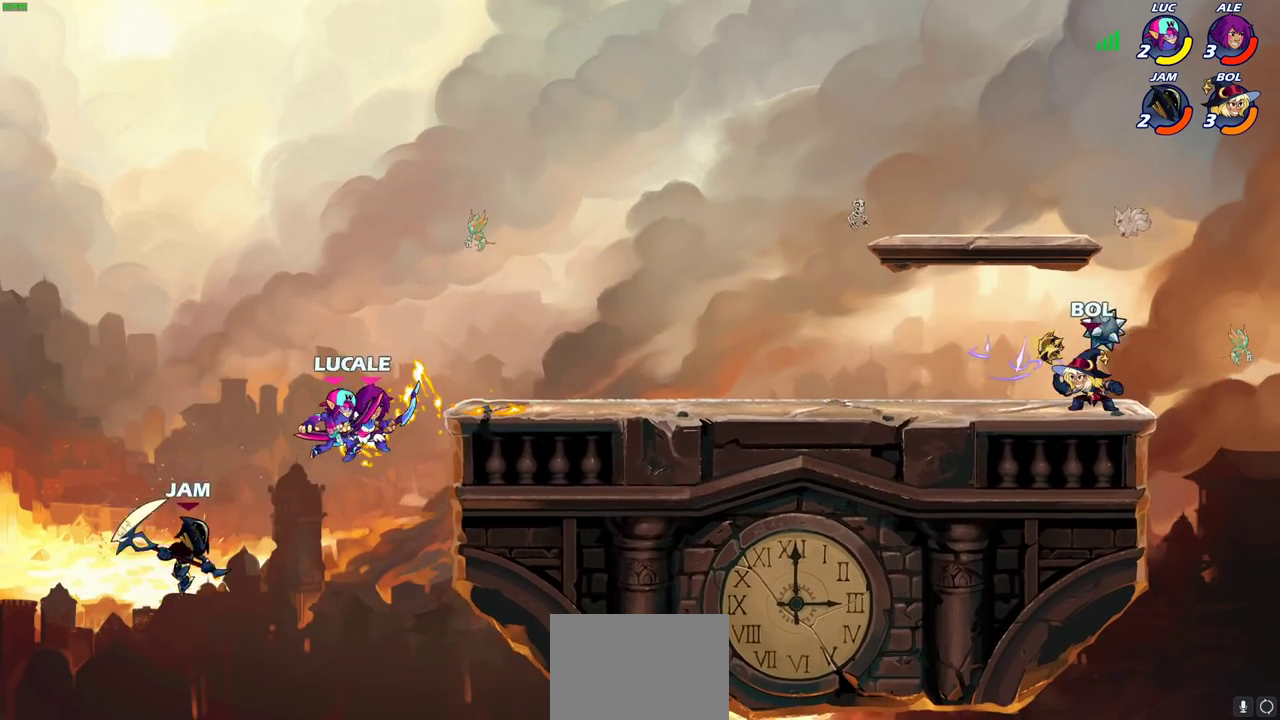
Gameplay with a controller (PlayStation layout); each line is a JSON object with the inputs held at the frame after it (dt_ms = milliseconds from this image to that frame). "events" lists button and stick changes between this image and that frame as [ms after this image, input, new state], when the widget could be followed in between. Not read: R3 right_stick.
{"dt_ms": 700, "buttons": [], "left_stick": "center", "events": [[133, "CROSS", "down"], [133, "left_stick", "up-right"], [283, "CROSS", "up"], [367, "R2", "down"], [383, "CIRCLE", "down"], [383, "left_stick", "down"], [467, "CIRCLE", "up"], [483, "R2", "up"], [517, "left_stick", "center"]]}
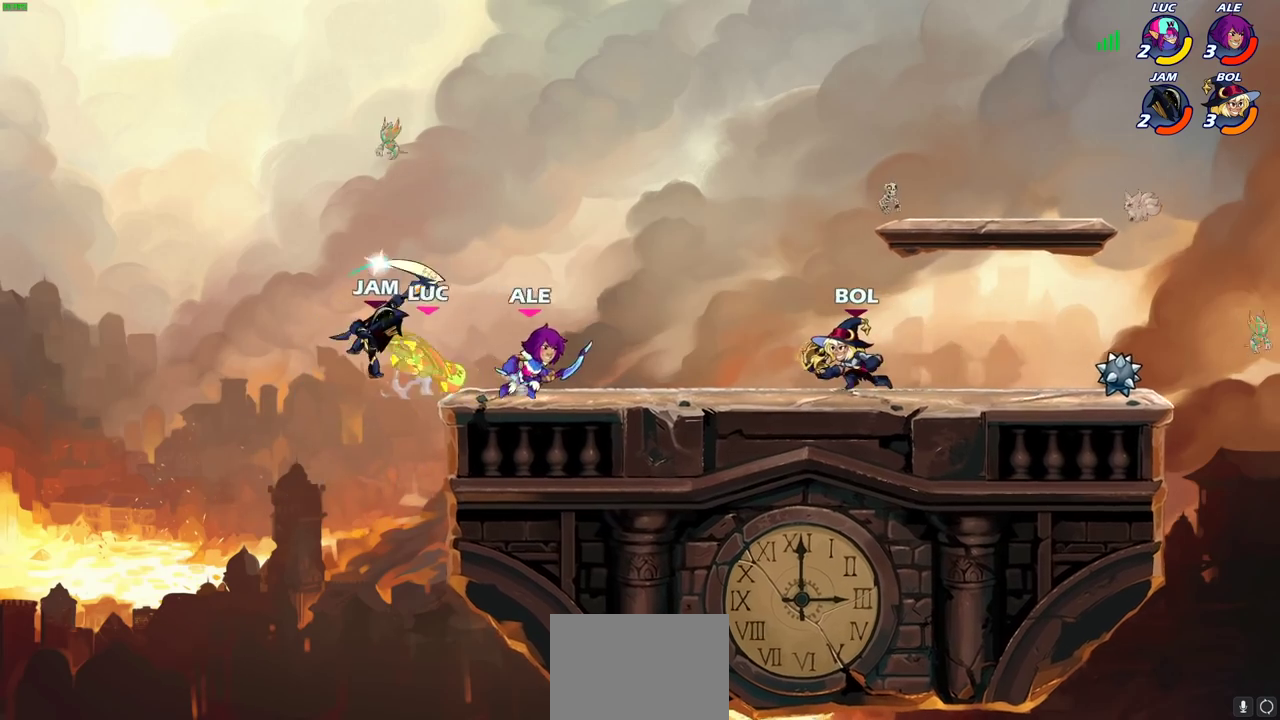
{"dt_ms": 400, "buttons": [], "left_stick": "right", "events": [[317, "left_stick", "right"]]}
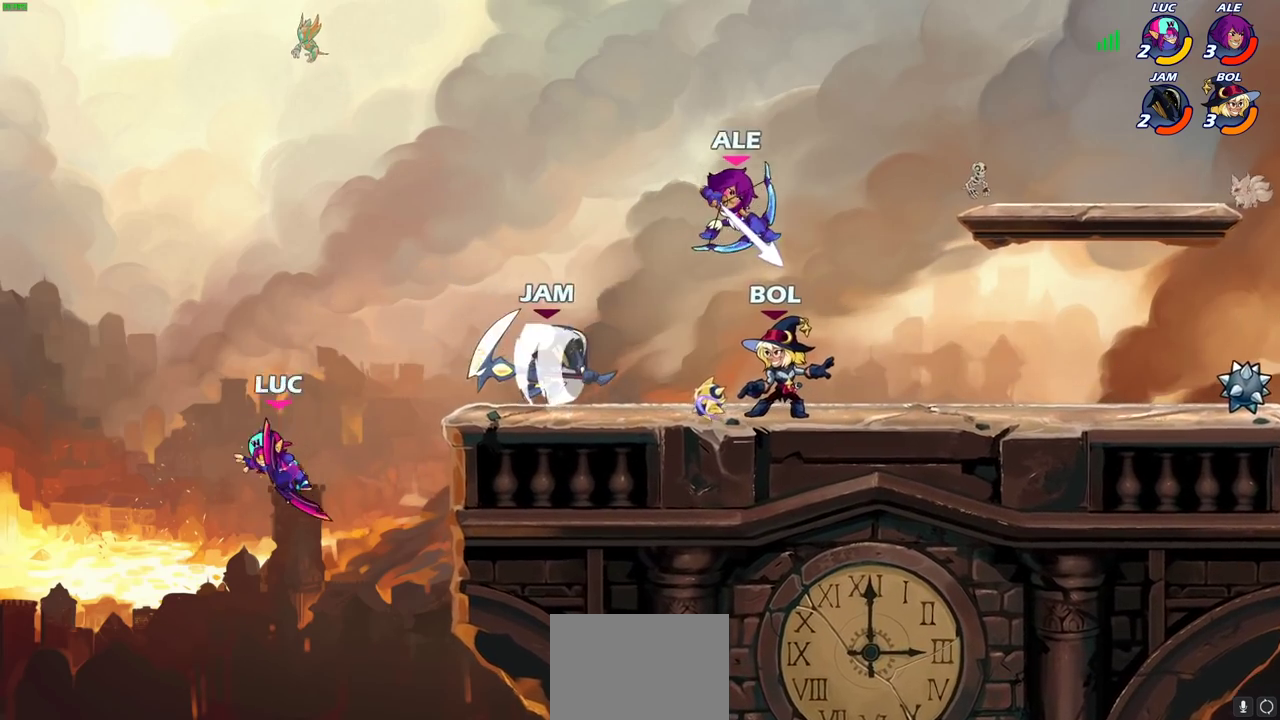
{"dt_ms": 300, "buttons": [], "left_stick": "right", "events": [[50, "CROSS", "down"], [100, "left_stick", "up-left"], [150, "CROSS", "up"], [217, "left_stick", "up-right"], [267, "left_stick", "right"]]}
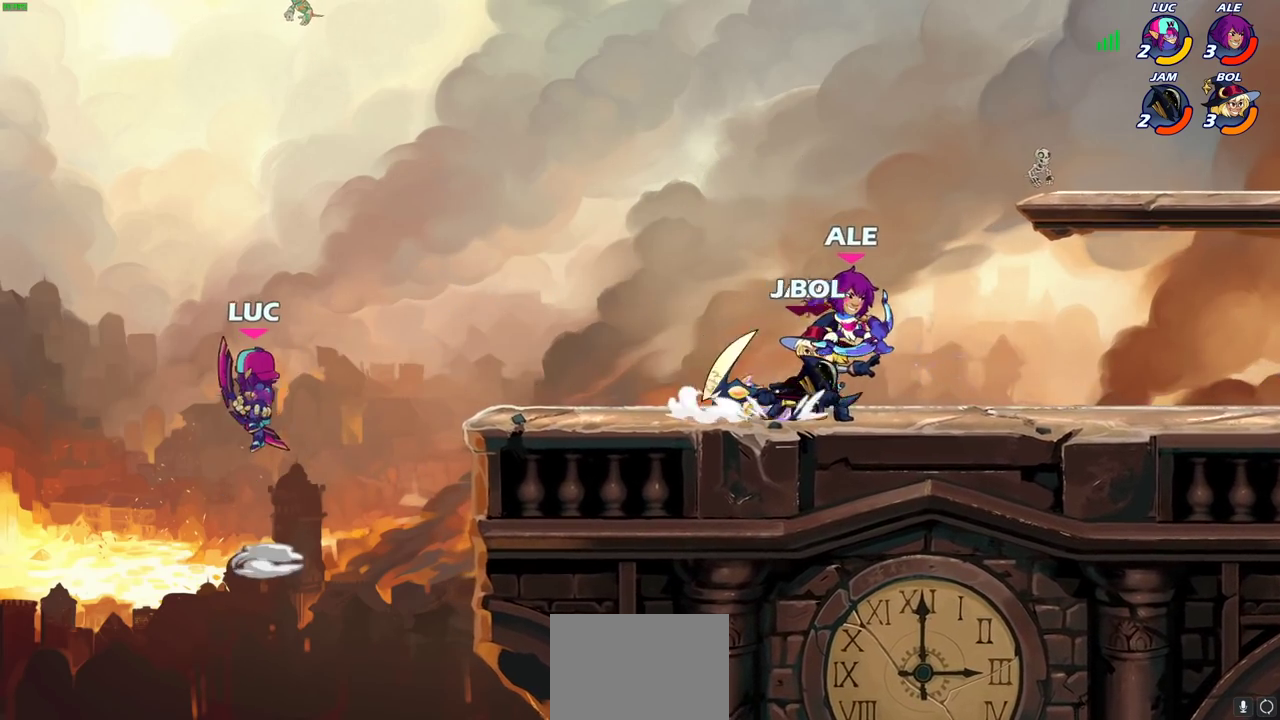
{"dt_ms": 800, "buttons": [], "left_stick": "right", "events": [[617, "CIRCLE", "down"], [617, "R2", "down"], [700, "CIRCLE", "up"], [717, "R2", "up"]]}
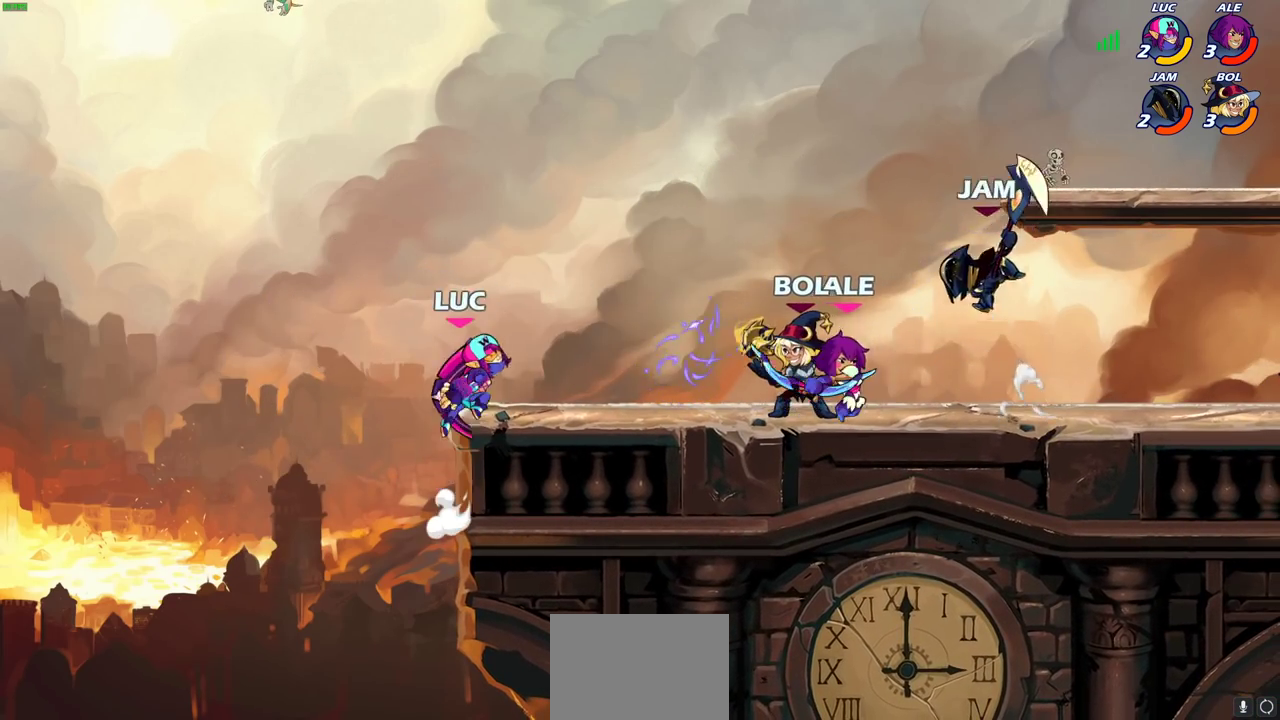
{"dt_ms": 400, "buttons": [], "left_stick": "up-left", "events": [[317, "left_stick", "up-left"]]}
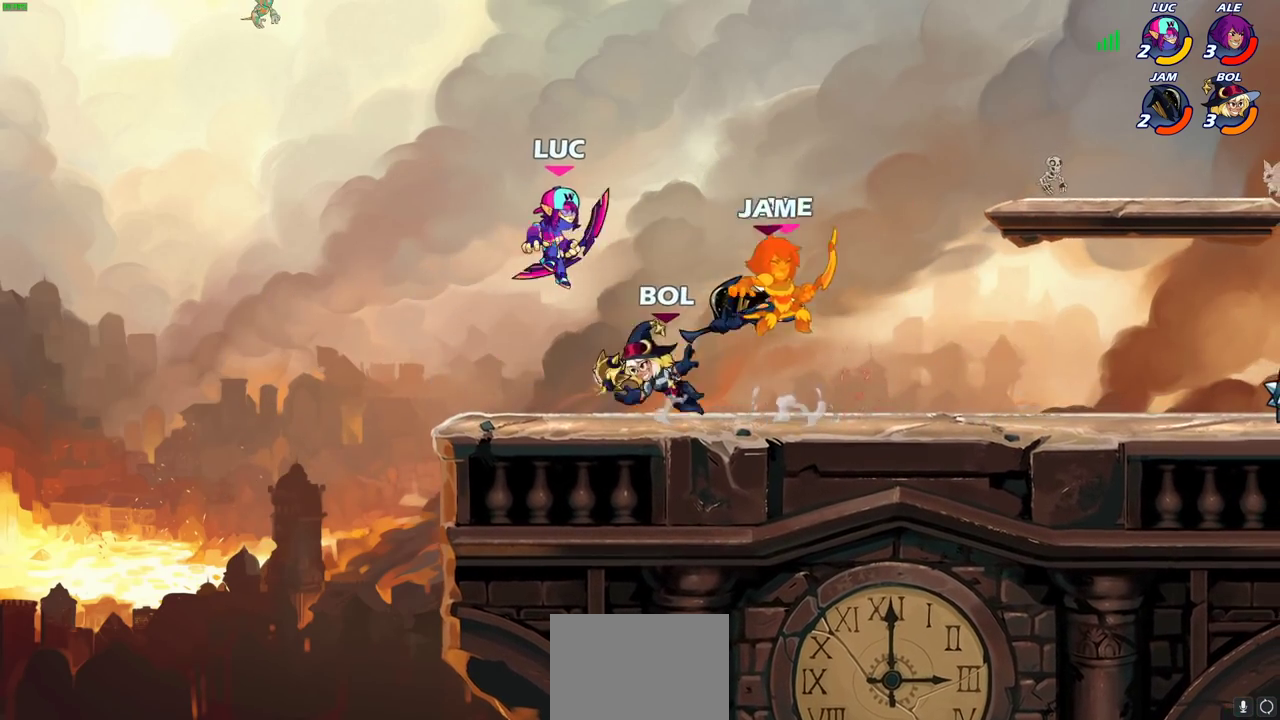
{"dt_ms": 600, "buttons": ["SQUARE"], "left_stick": "center", "events": [[17, "CROSS", "down"], [150, "CROSS", "up"], [233, "left_stick", "right"], [317, "left_stick", "down"], [550, "left_stick", "center"], [600, "SQUARE", "down"]]}
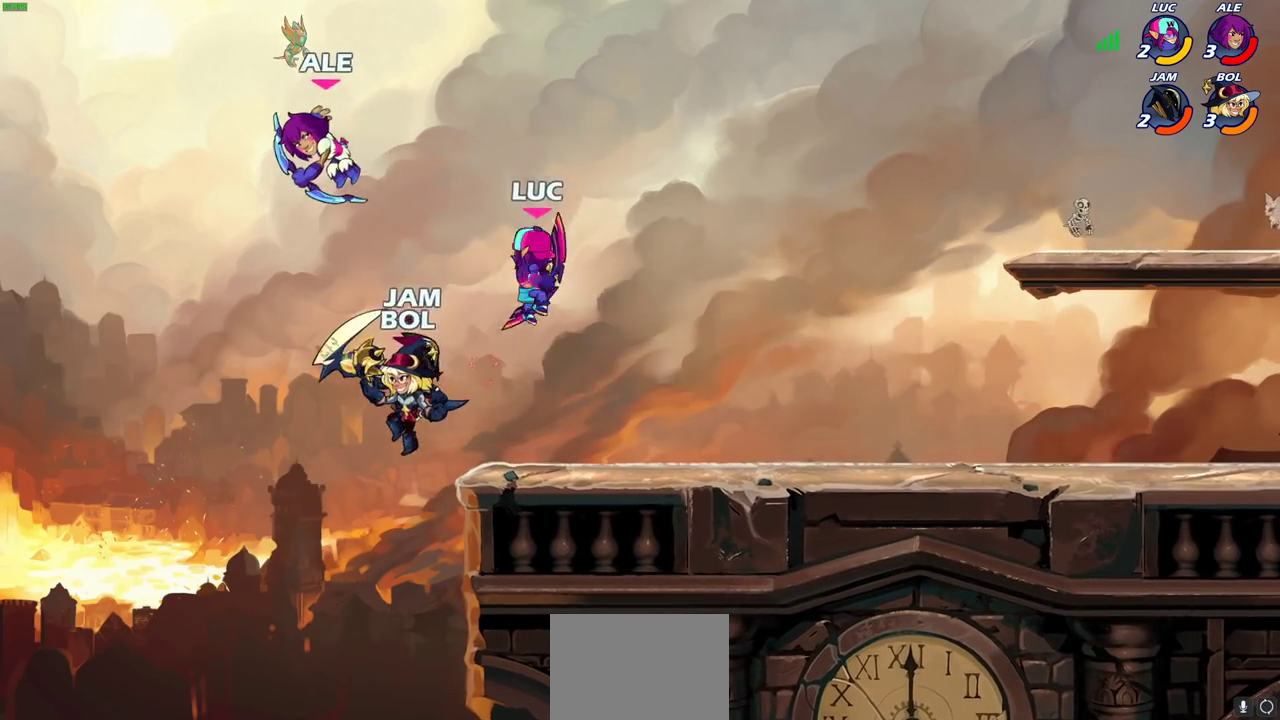
{"dt_ms": 400, "buttons": [], "left_stick": "center", "events": [[83, "SQUARE", "up"]]}
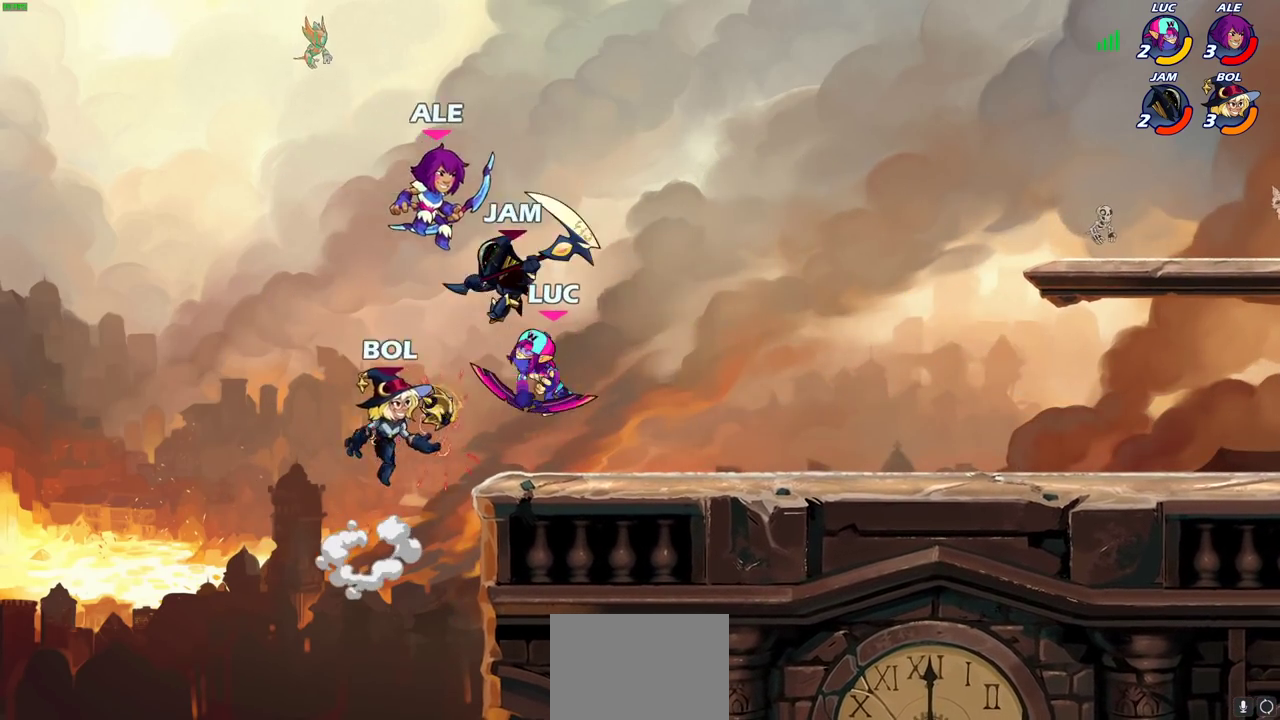
{"dt_ms": 600, "buttons": [], "left_stick": "right", "events": [[283, "left_stick", "right"], [433, "left_stick", "center"], [533, "left_stick", "right"]]}
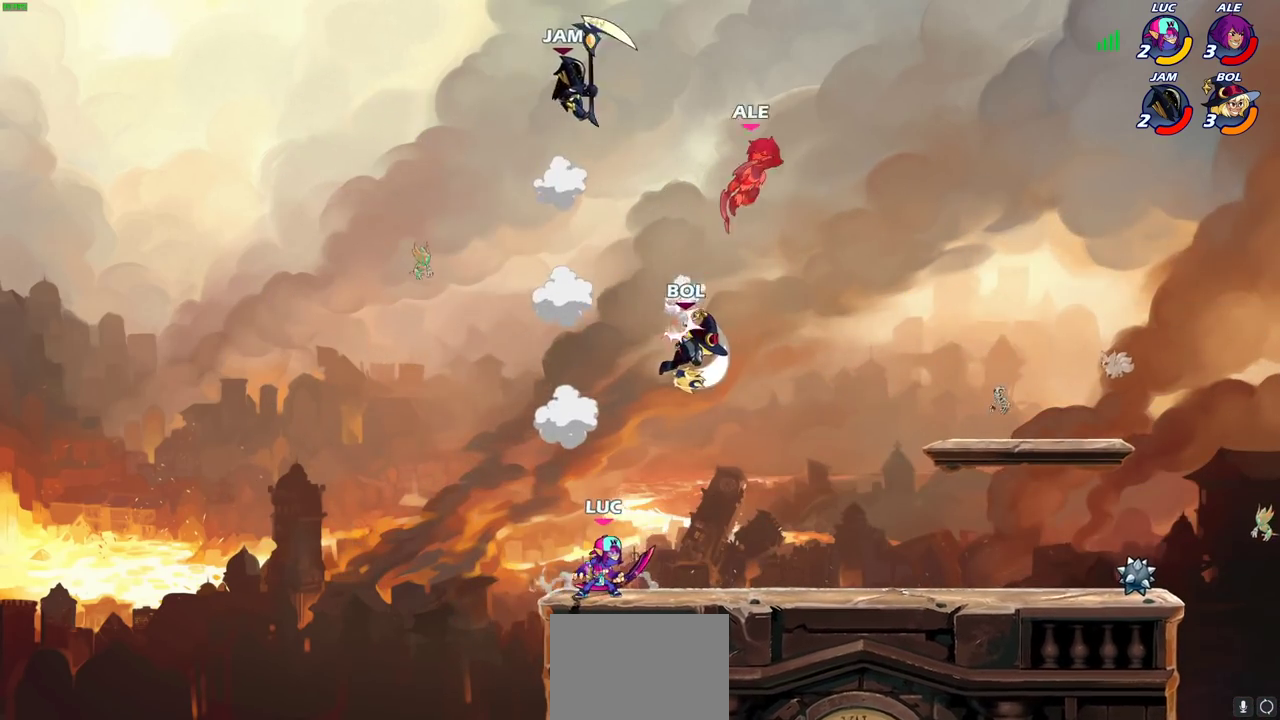
{"dt_ms": 400, "buttons": ["CIRCLE"], "left_stick": "center", "events": [[83, "left_stick", "up-right"], [183, "left_stick", "center"], [317, "CIRCLE", "down"]]}
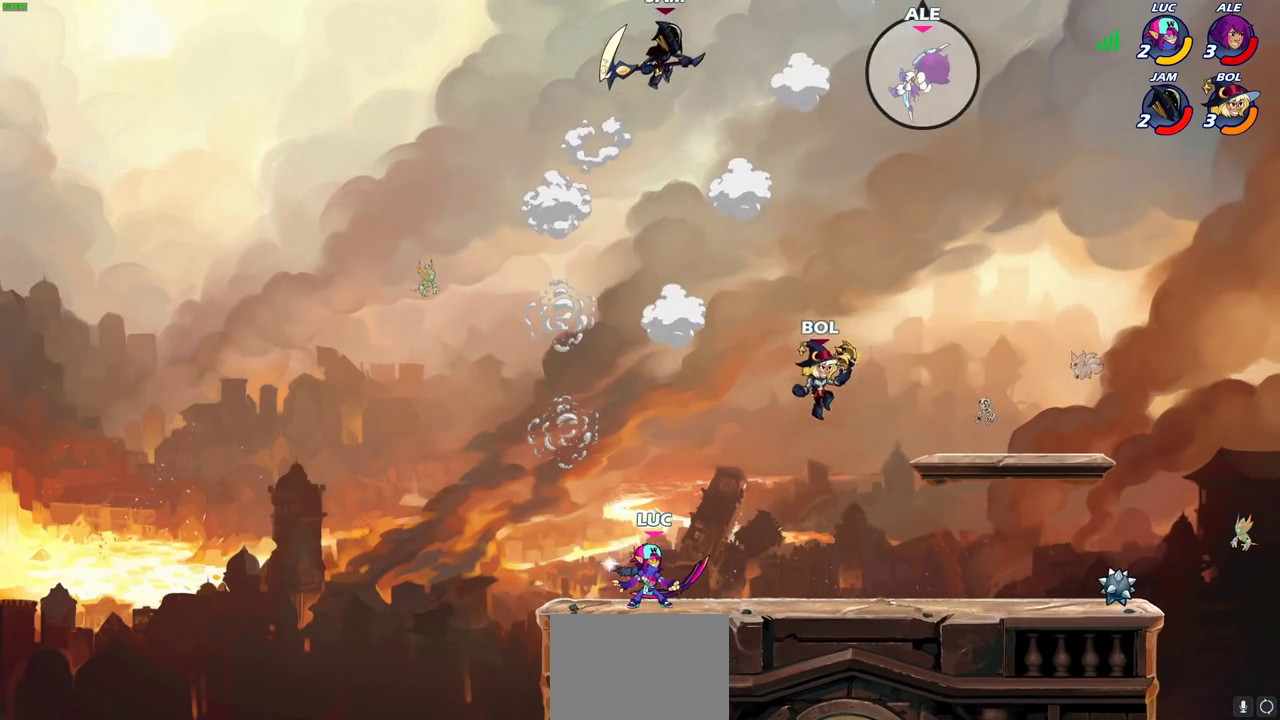
{"dt_ms": 600, "buttons": ["CIRCLE"], "left_stick": "center", "events": []}
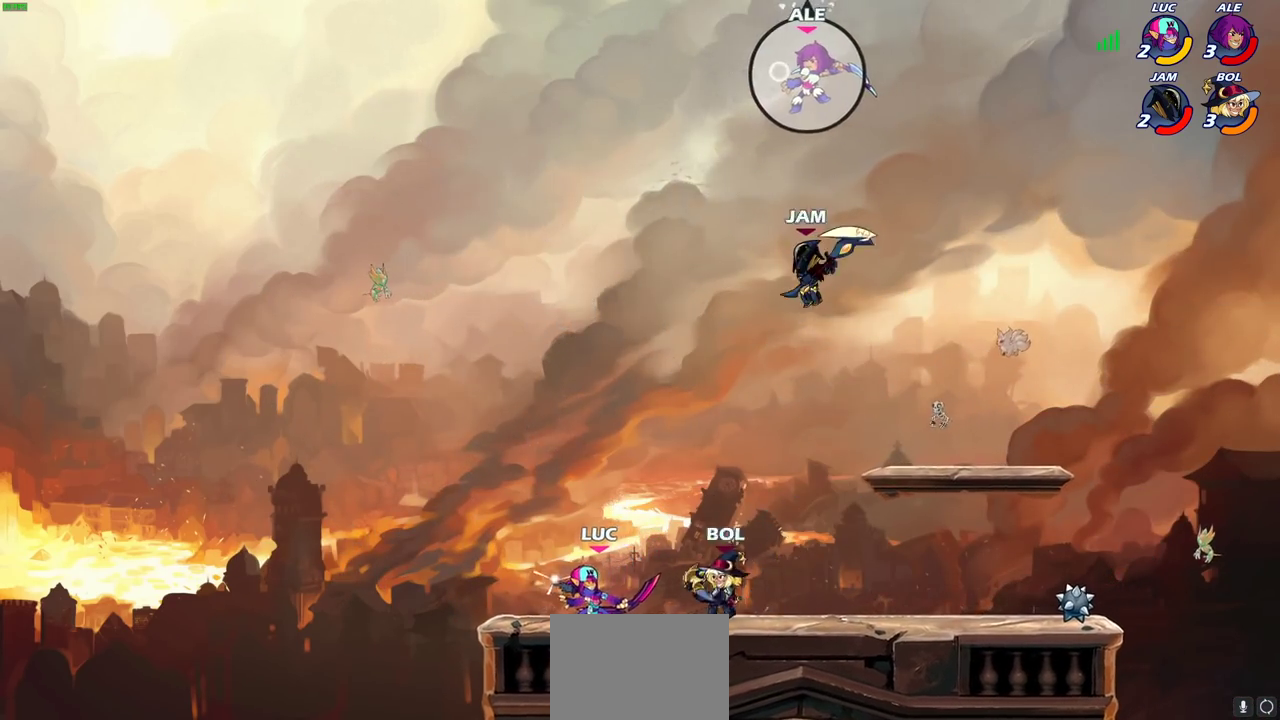
{"dt_ms": 400, "buttons": [], "left_stick": "center", "events": [[17, "CIRCLE", "up"]]}
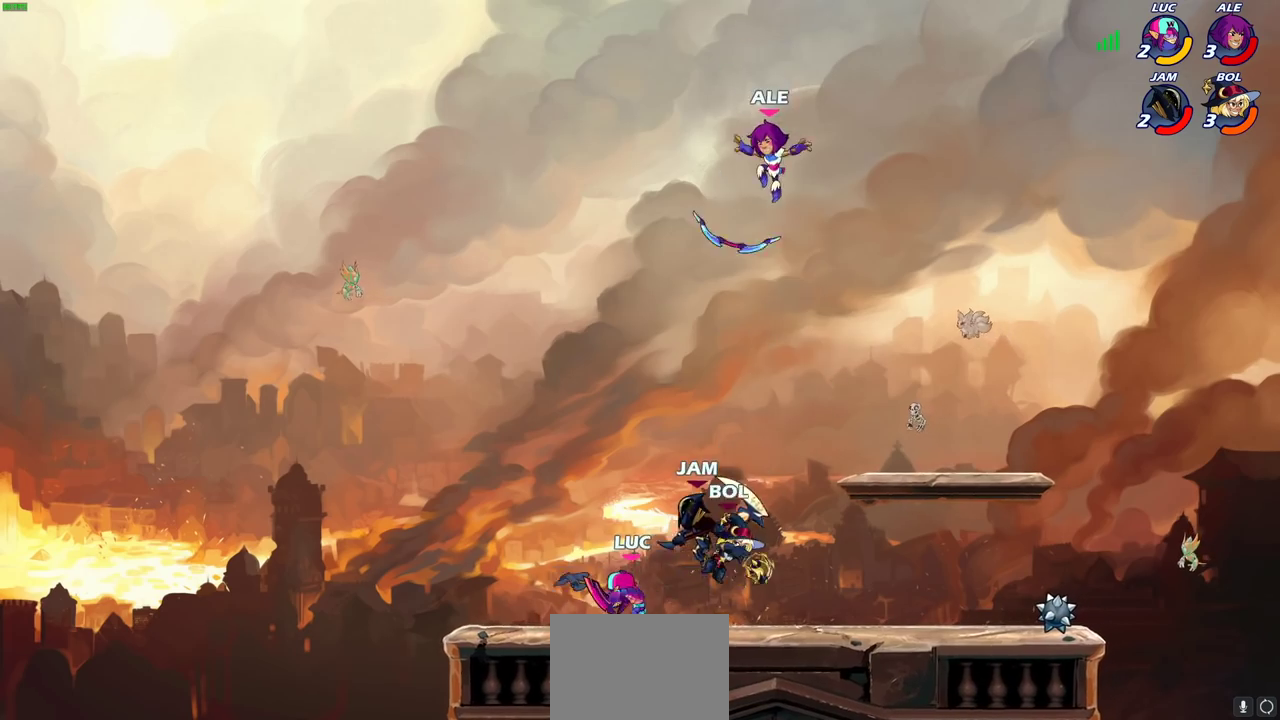
{"dt_ms": 300, "buttons": [], "left_stick": "center", "events": []}
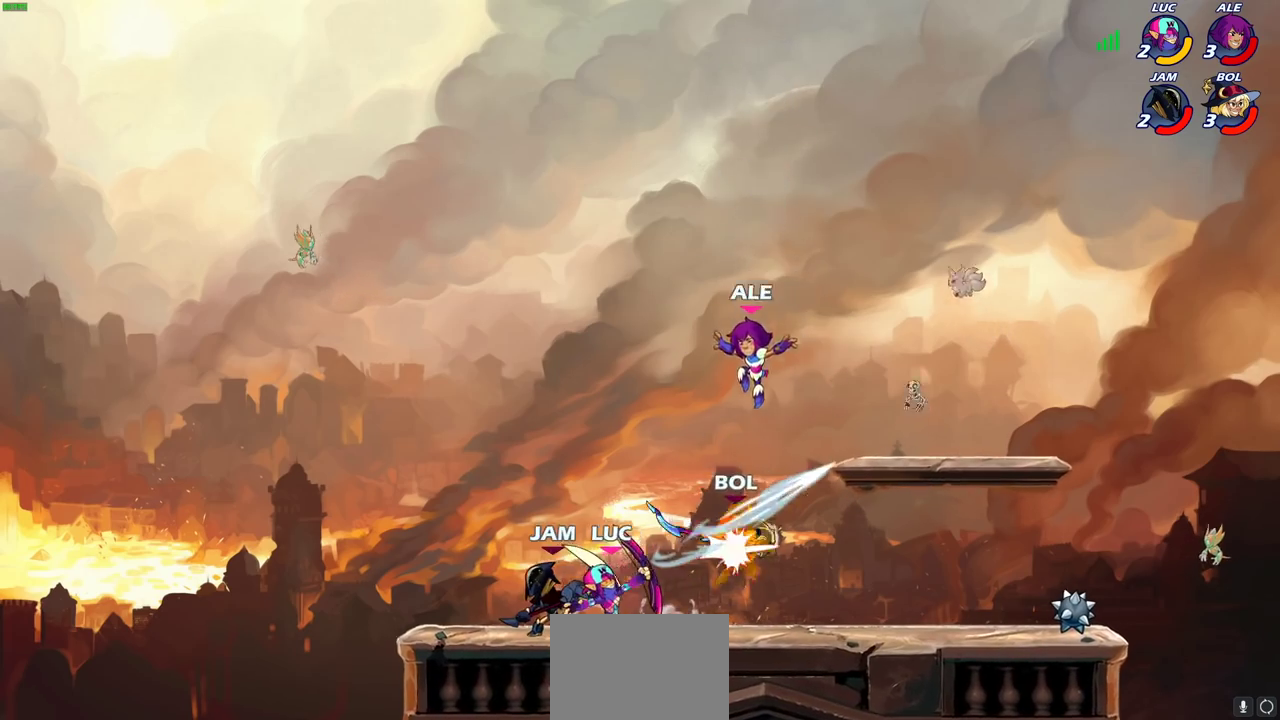
{"dt_ms": 700, "buttons": ["R2"], "left_stick": "left", "events": [[233, "left_stick", "up"], [300, "R2", "down"], [617, "R2", "up"], [617, "left_stick", "up-left"], [667, "left_stick", "left"], [700, "R2", "down"]]}
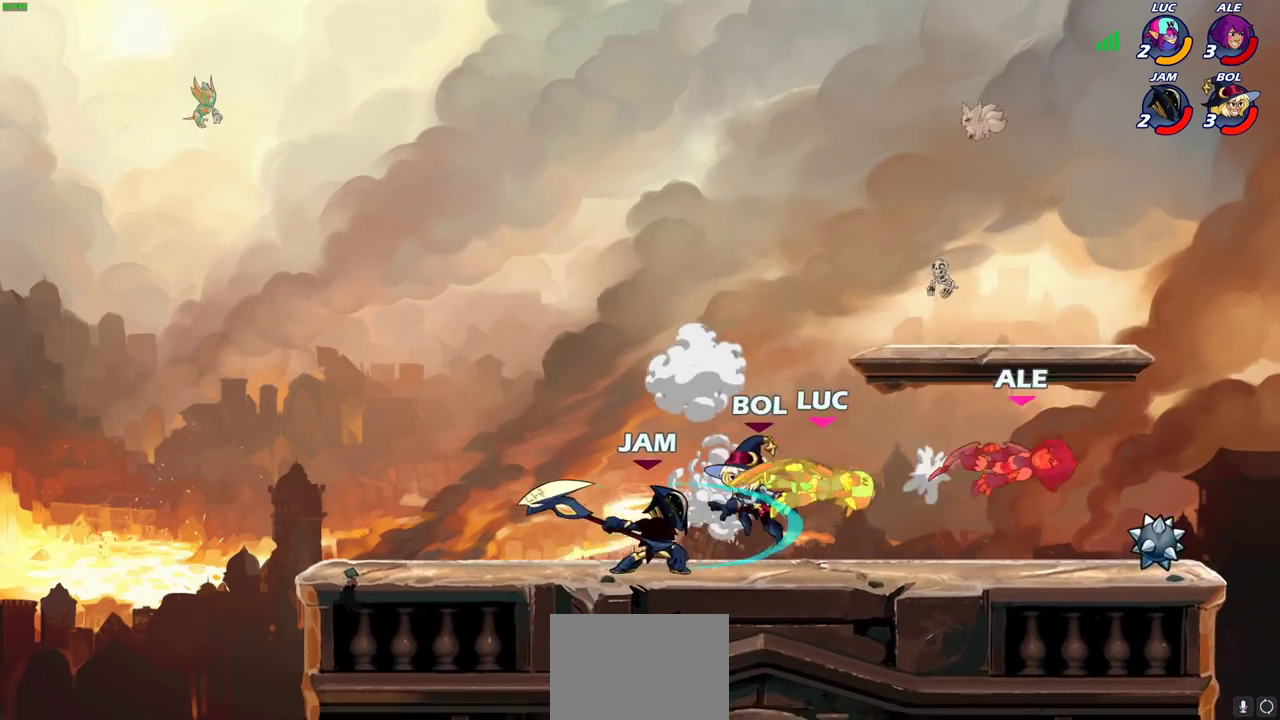
{"dt_ms": 700, "buttons": [], "left_stick": "down", "events": [[117, "R2", "up"], [183, "left_stick", "up-left"], [233, "left_stick", "up"], [317, "CROSS", "down"], [367, "left_stick", "up-right"], [483, "CROSS", "up"], [517, "left_stick", "right"], [567, "left_stick", "down-right"], [667, "left_stick", "down"]]}
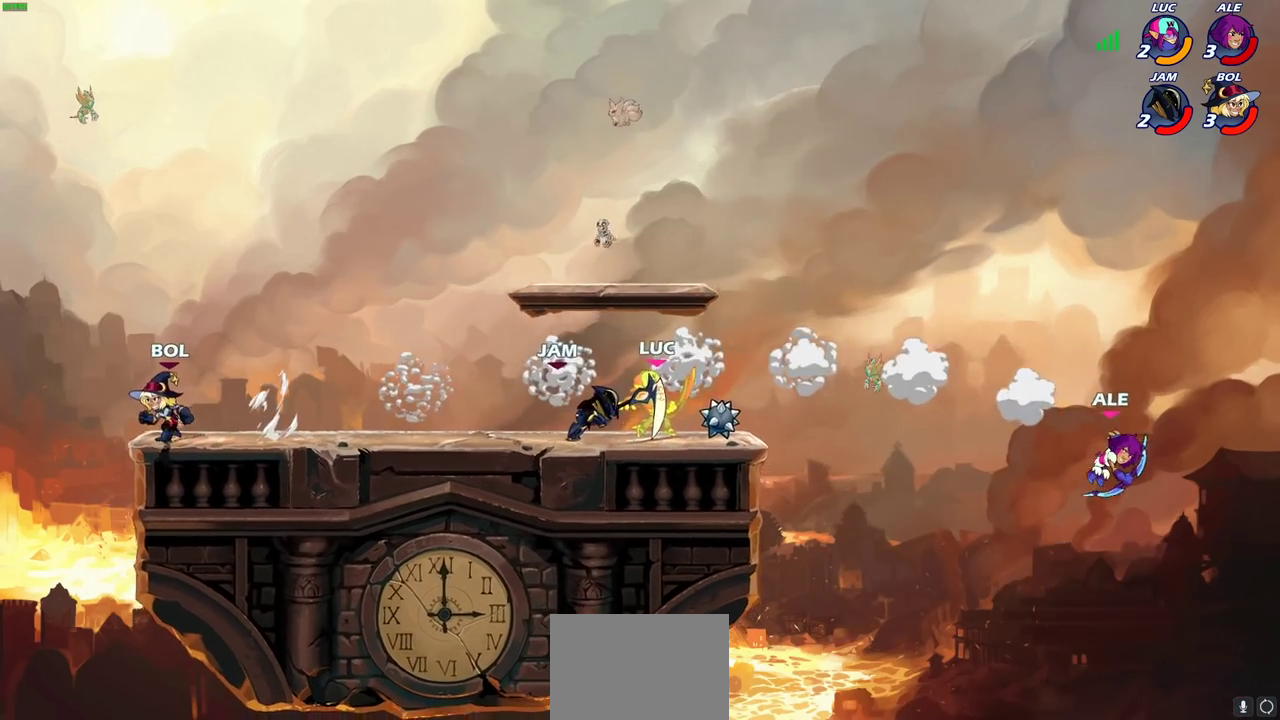
{"dt_ms": 300, "buttons": [], "left_stick": "center", "events": [[50, "left_stick", "up-left"], [133, "left_stick", "center"]]}
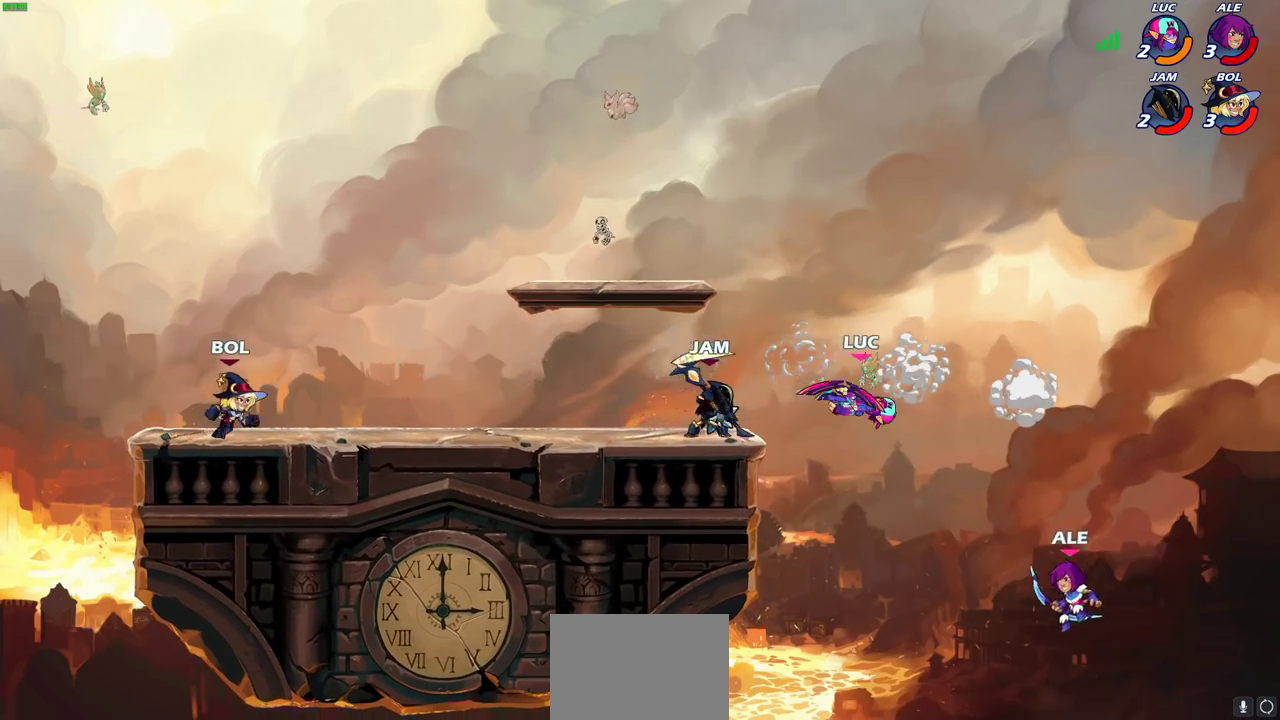
{"dt_ms": 600, "buttons": ["CROSS"], "left_stick": "up-left", "events": [[33, "left_stick", "right"], [183, "R2", "down"], [250, "left_stick", "up-left"], [417, "R2", "up"], [567, "CROSS", "down"]]}
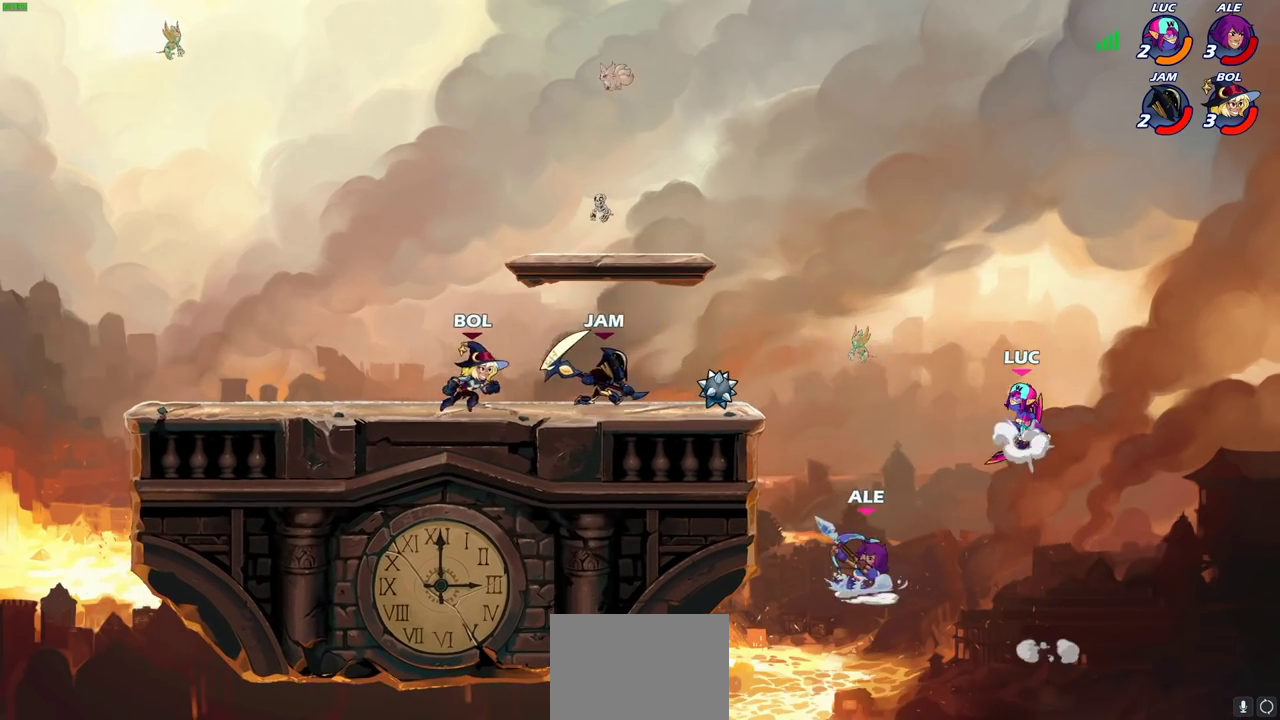
{"dt_ms": 400, "buttons": ["CROSS"], "left_stick": "right", "events": [[67, "CROSS", "up"], [283, "CROSS", "down"], [283, "left_stick", "up-right"], [350, "left_stick", "right"]]}
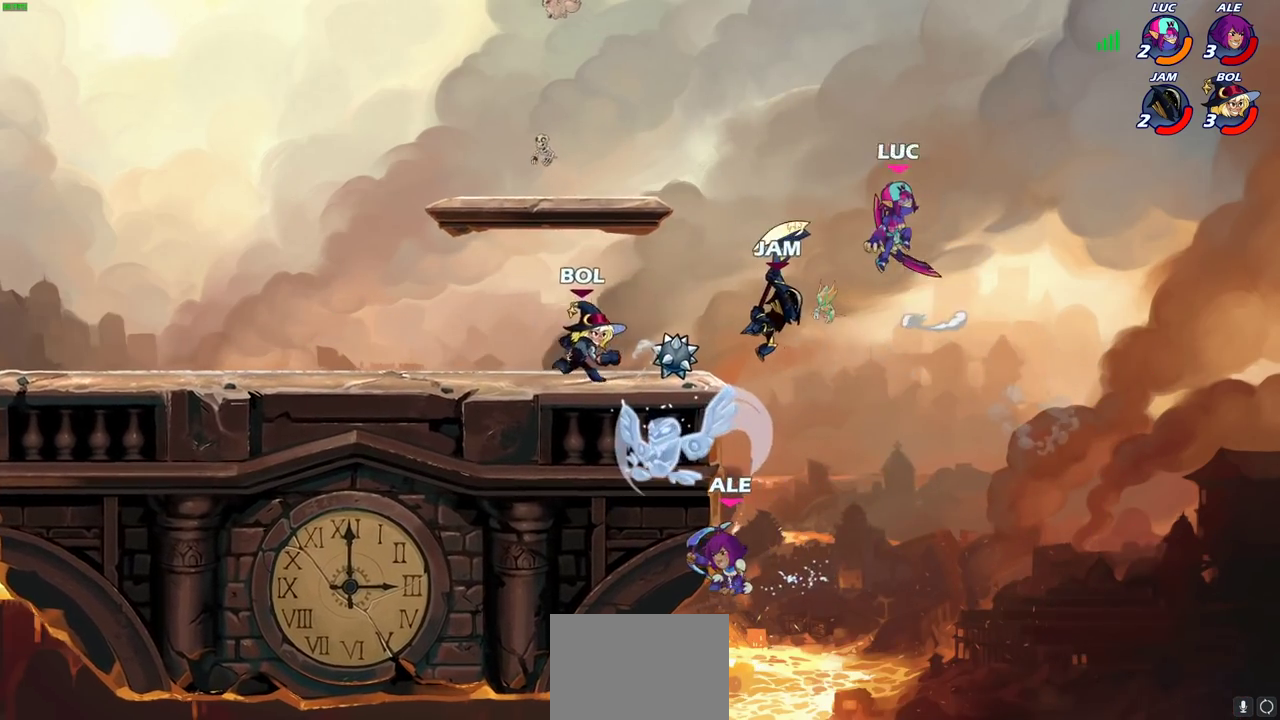
{"dt_ms": 400, "buttons": [], "left_stick": "down-left", "events": [[50, "CROSS", "up"], [117, "left_stick", "up-left"], [200, "left_stick", "left"], [267, "left_stick", "down-left"]]}
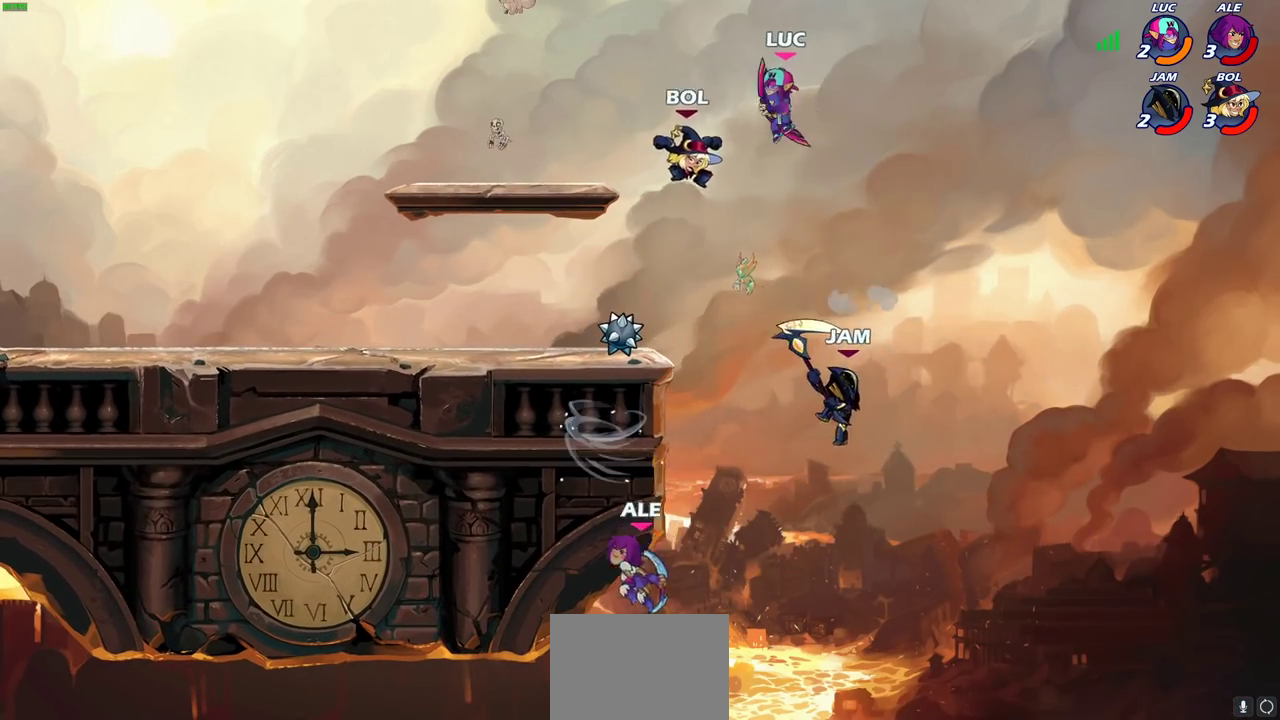
{"dt_ms": 600, "buttons": ["CIRCLE"], "left_stick": "down", "events": [[33, "CIRCLE", "down"], [83, "left_stick", "down"]]}
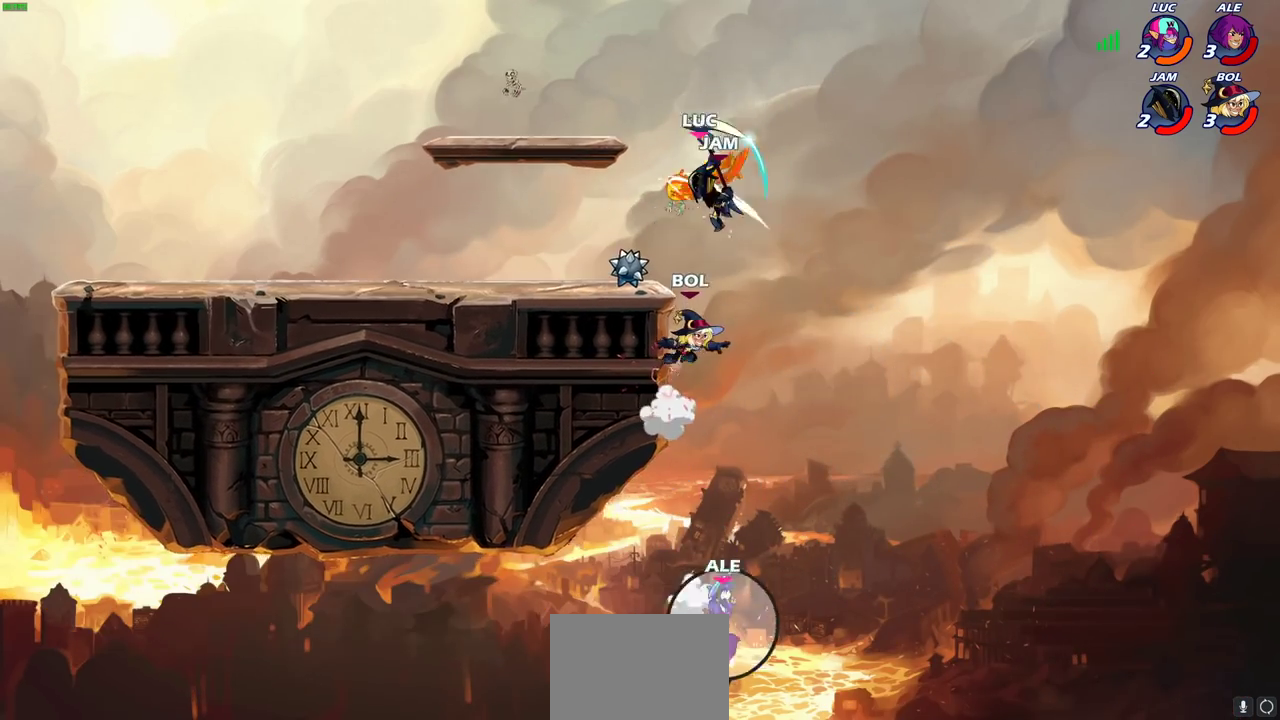
{"dt_ms": 400, "buttons": [], "left_stick": "left", "events": [[167, "CIRCLE", "up"], [183, "left_stick", "up-left"], [400, "left_stick", "left"]]}
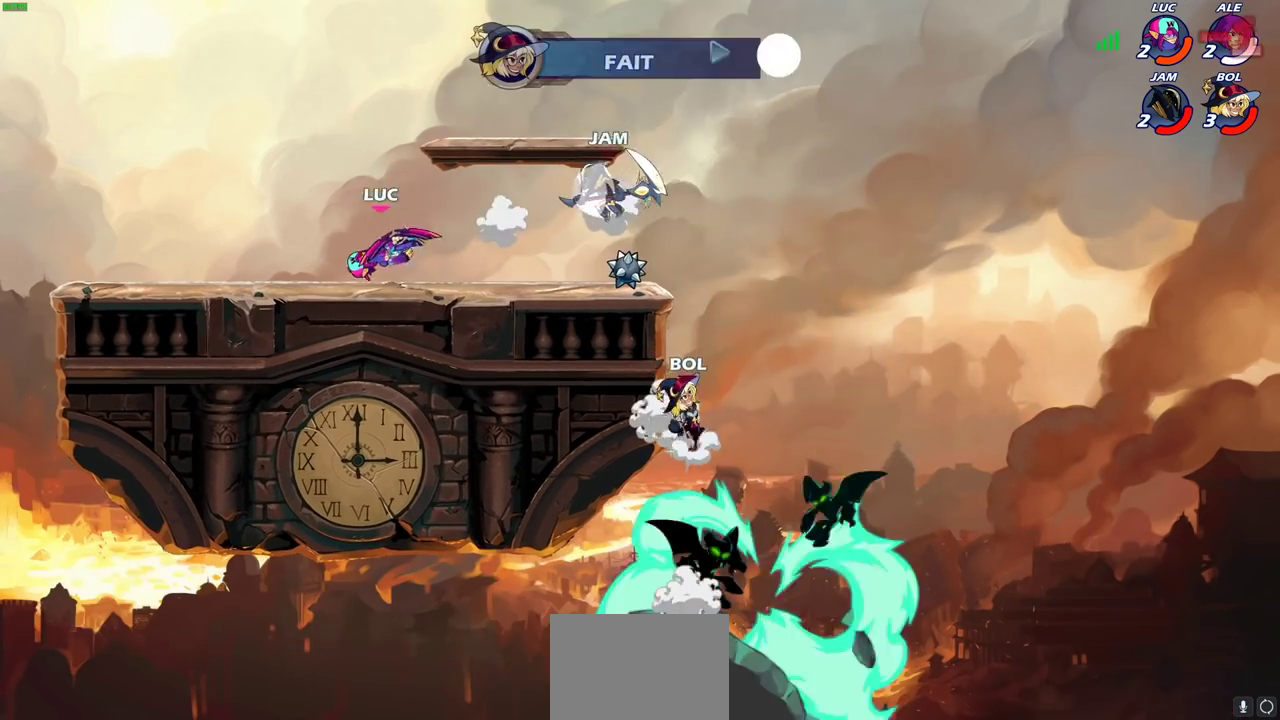
{"dt_ms": 800, "buttons": [], "left_stick": "center", "events": [[83, "left_stick", "down-left"], [133, "left_stick", "left"], [217, "left_stick", "right"], [267, "CIRCLE", "down"], [350, "CIRCLE", "up"], [417, "left_stick", "center"]]}
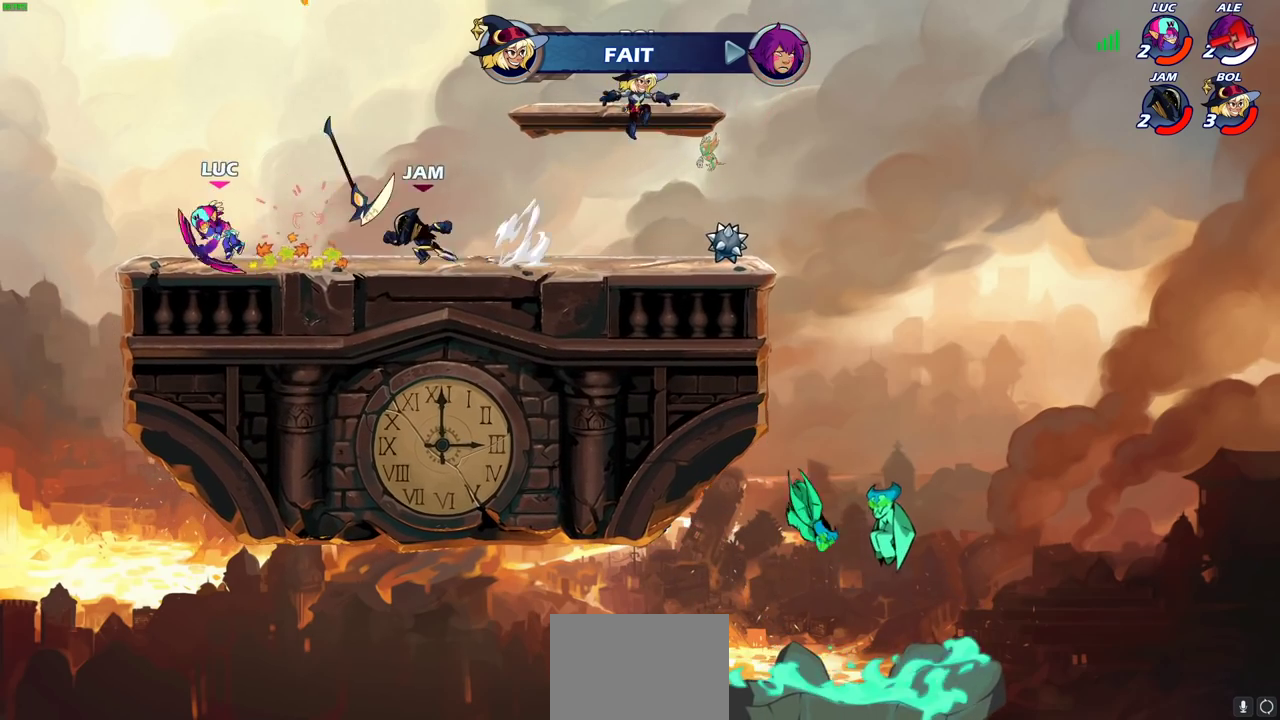
{"dt_ms": 300, "buttons": [], "left_stick": "center", "events": [[67, "left_stick", "right"], [133, "R2", "down"], [183, "CIRCLE", "down"], [200, "R2", "up"], [217, "left_stick", "center"], [233, "CIRCLE", "up"]]}
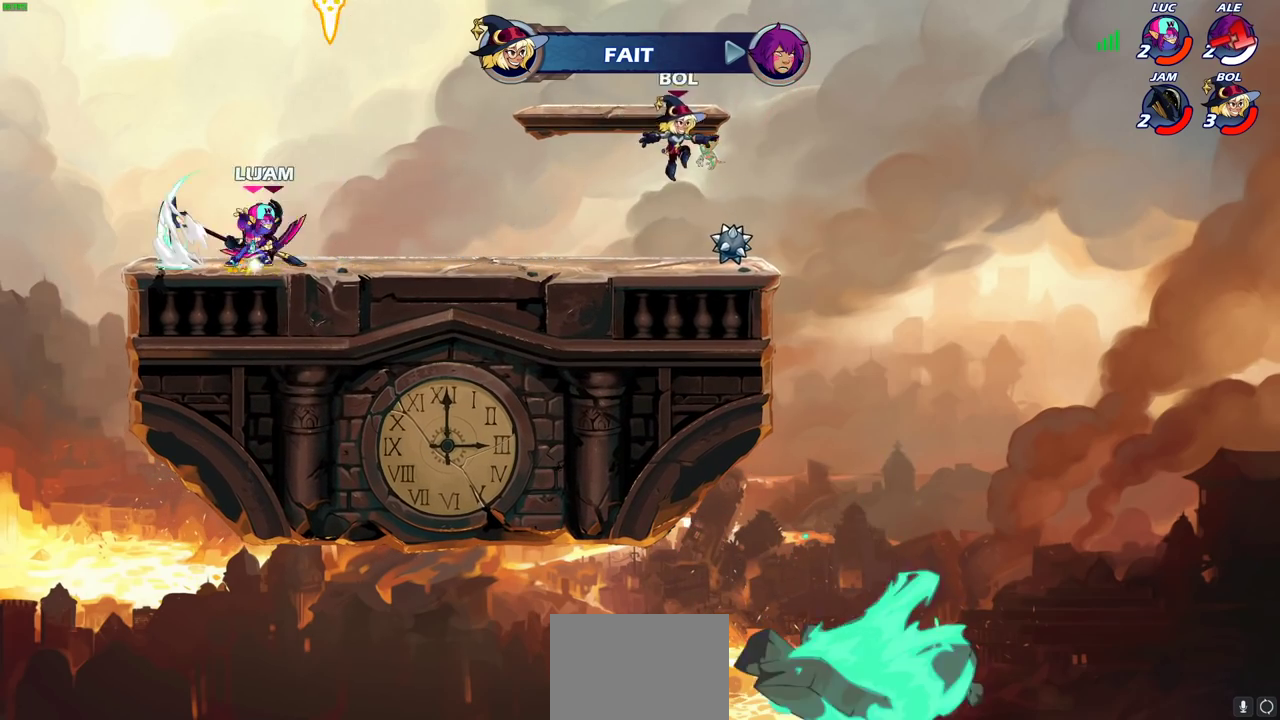
{"dt_ms": 500, "buttons": [], "left_stick": "center", "events": []}
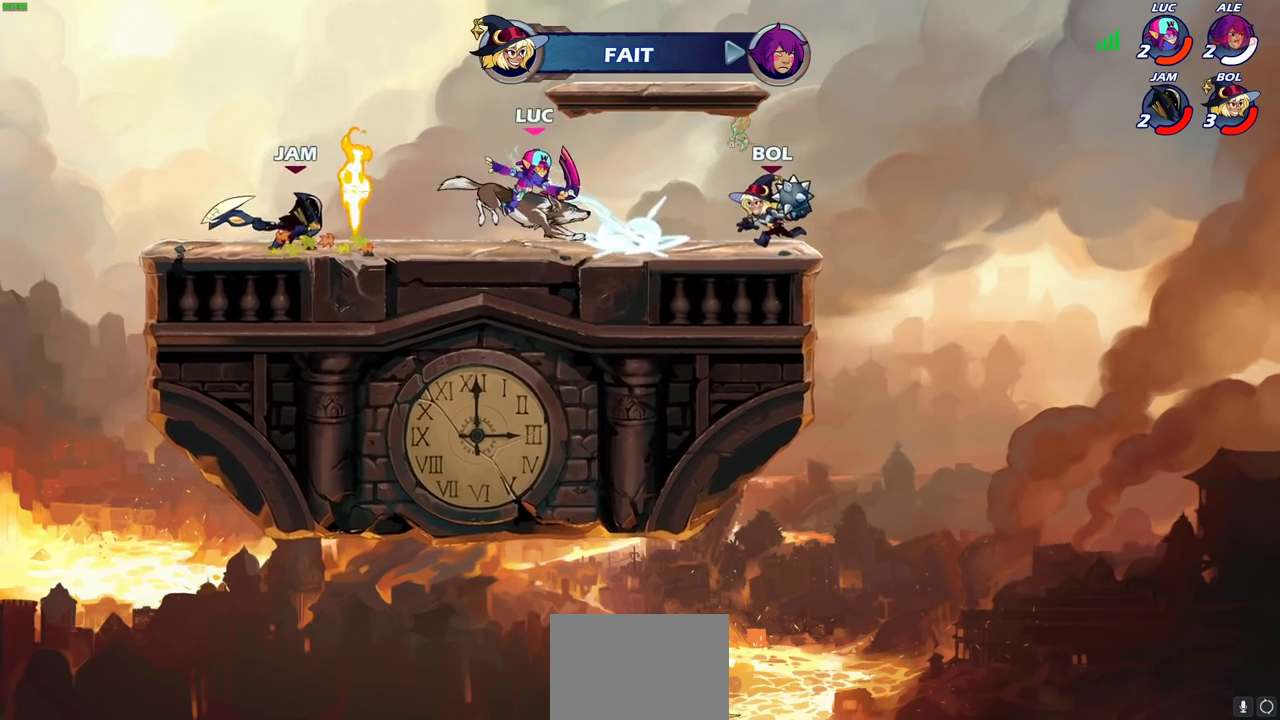
{"dt_ms": 300, "buttons": ["CROSS"], "left_stick": "right", "events": [[167, "left_stick", "right"], [300, "CROSS", "down"]]}
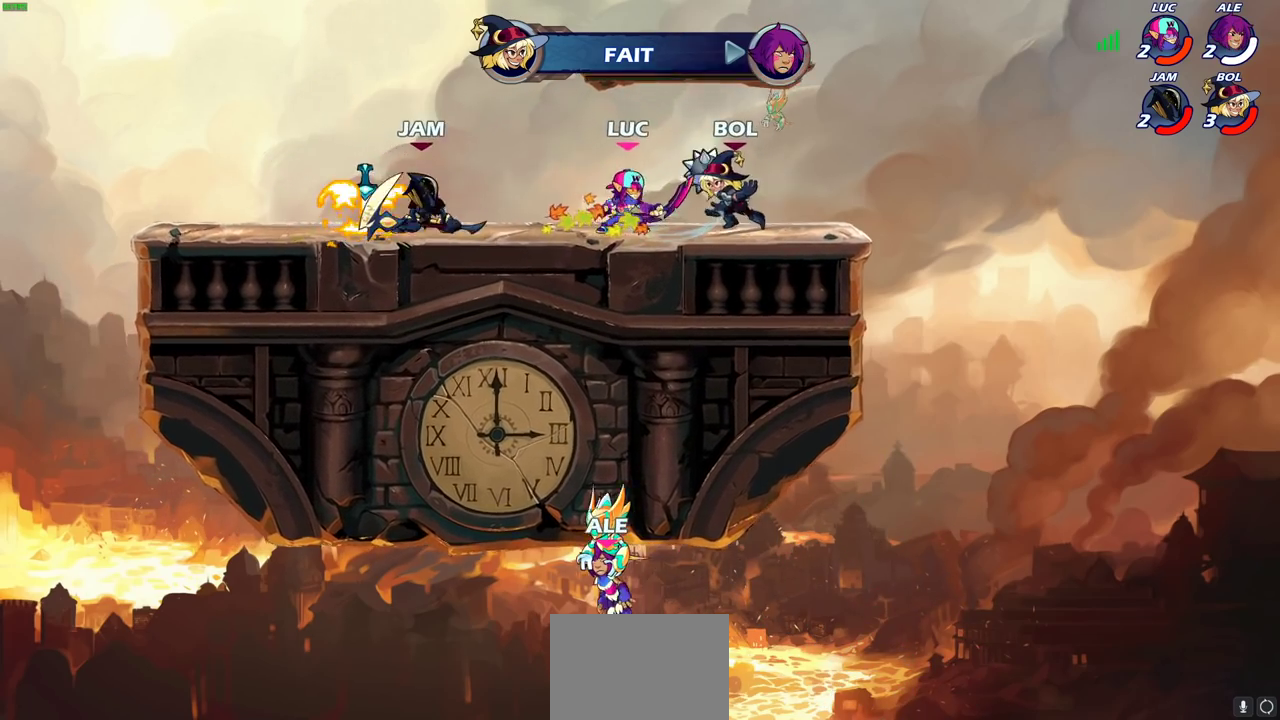
{"dt_ms": 700, "buttons": [], "left_stick": "down-left", "events": [[33, "left_stick", "up-right"], [67, "R2", "down"], [183, "CROSS", "up"], [250, "R2", "up"], [267, "left_stick", "up"], [350, "left_stick", "up-left"], [483, "R2", "down"], [483, "left_stick", "left"], [600, "left_stick", "down-left"], [650, "R2", "up"]]}
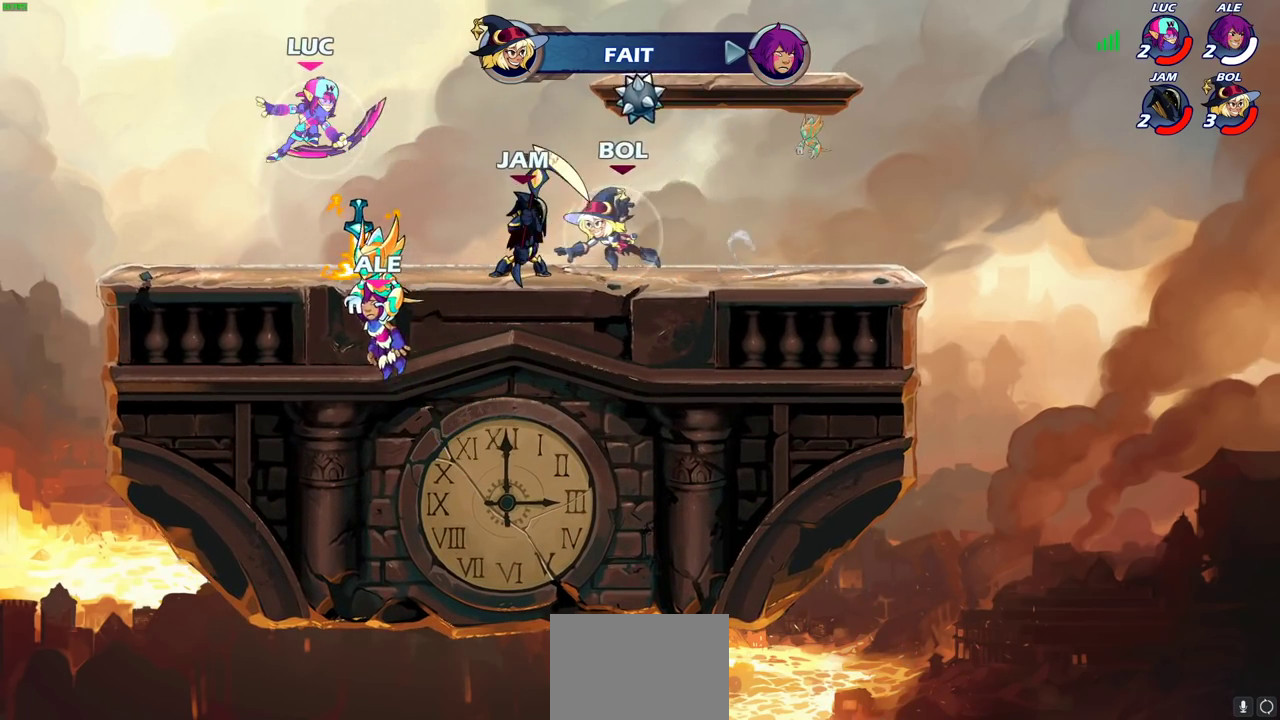
{"dt_ms": 300, "buttons": [], "left_stick": "right", "events": [[100, "left_stick", "left"], [250, "left_stick", "right"]]}
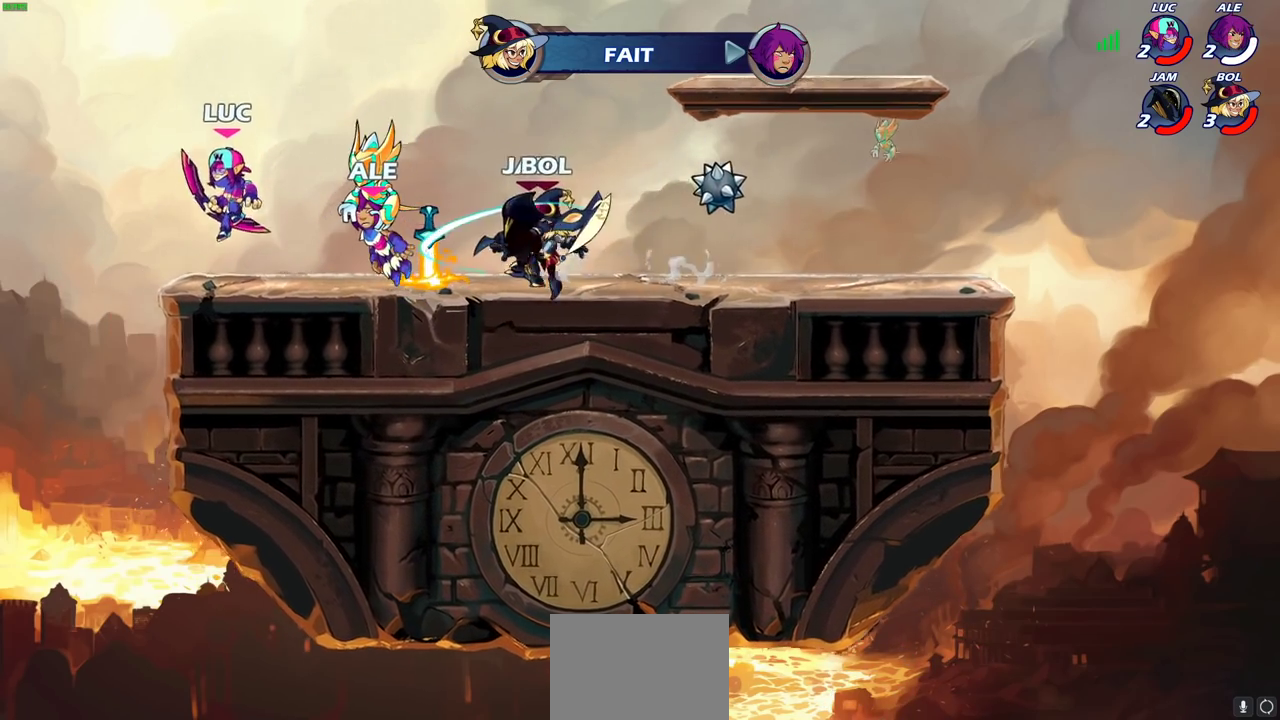
{"dt_ms": 700, "buttons": [], "left_stick": "center", "events": [[50, "CROSS", "down"], [100, "left_stick", "up-right"], [200, "CROSS", "up"], [400, "left_stick", "down"], [450, "SQUARE", "down"], [533, "SQUARE", "up"], [617, "left_stick", "center"]]}
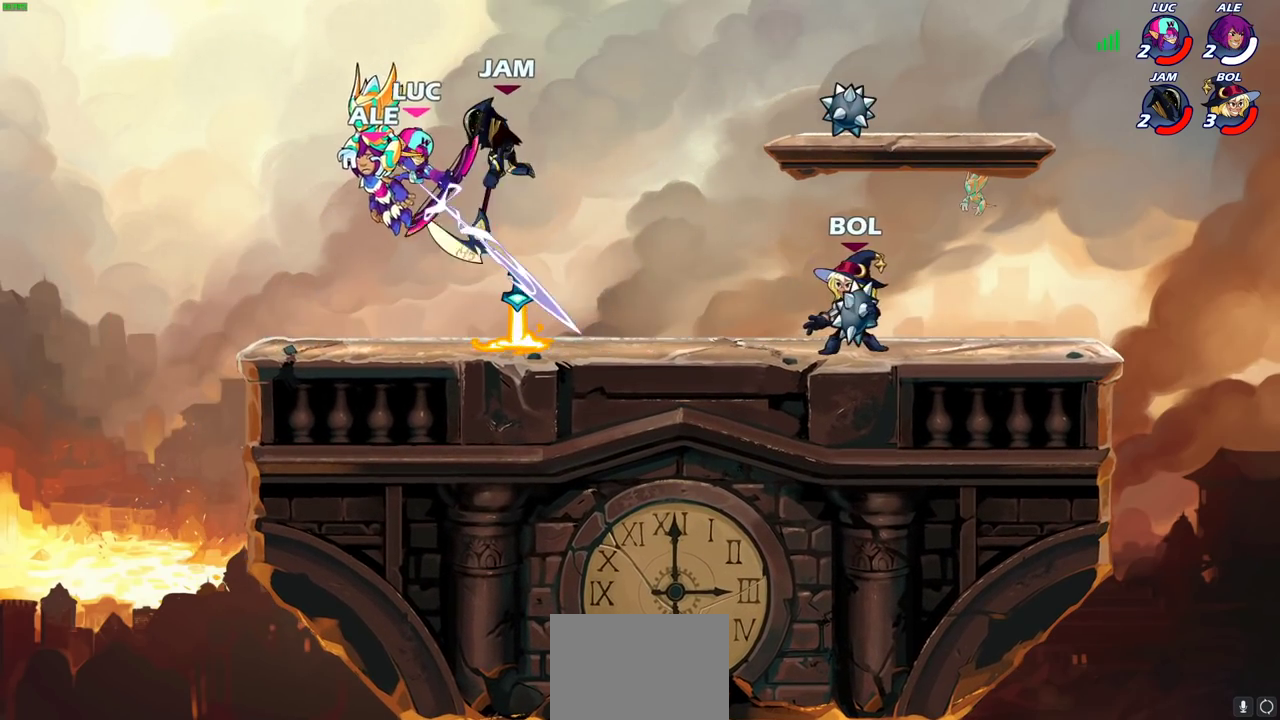
{"dt_ms": 300, "buttons": [], "left_stick": "left", "events": [[217, "left_stick", "left"]]}